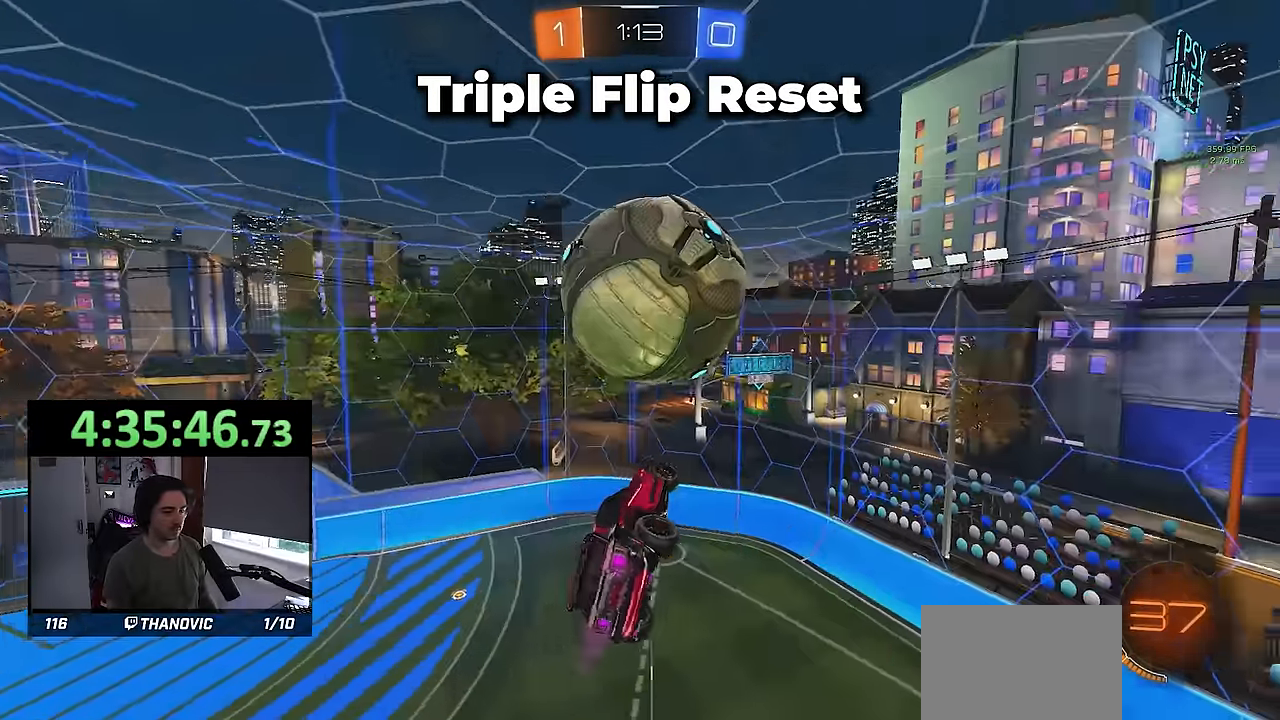
Gameplay with a controller (PlayStation layout); each line is a JSON object with the inputs held at the frame after it. "events" lists button and stick changes between this image and that frame as [ms after this image, input, new state], when the widget could be followed in between. Not read: START right_stick.
{"buttons": ["CROSS", "L1"], "left_stick": "up-right", "events": [[17, "left_stick", "center"], [100, "L1", "down"], [117, "left_stick", "up-right"], [183, "R1", "down"], [250, "left_stick", "center"], [267, "L1", "up"], [317, "R1", "up"], [417, "L1", "down"], [433, "left_stick", "up-right"], [450, "CROSS", "down"]]}
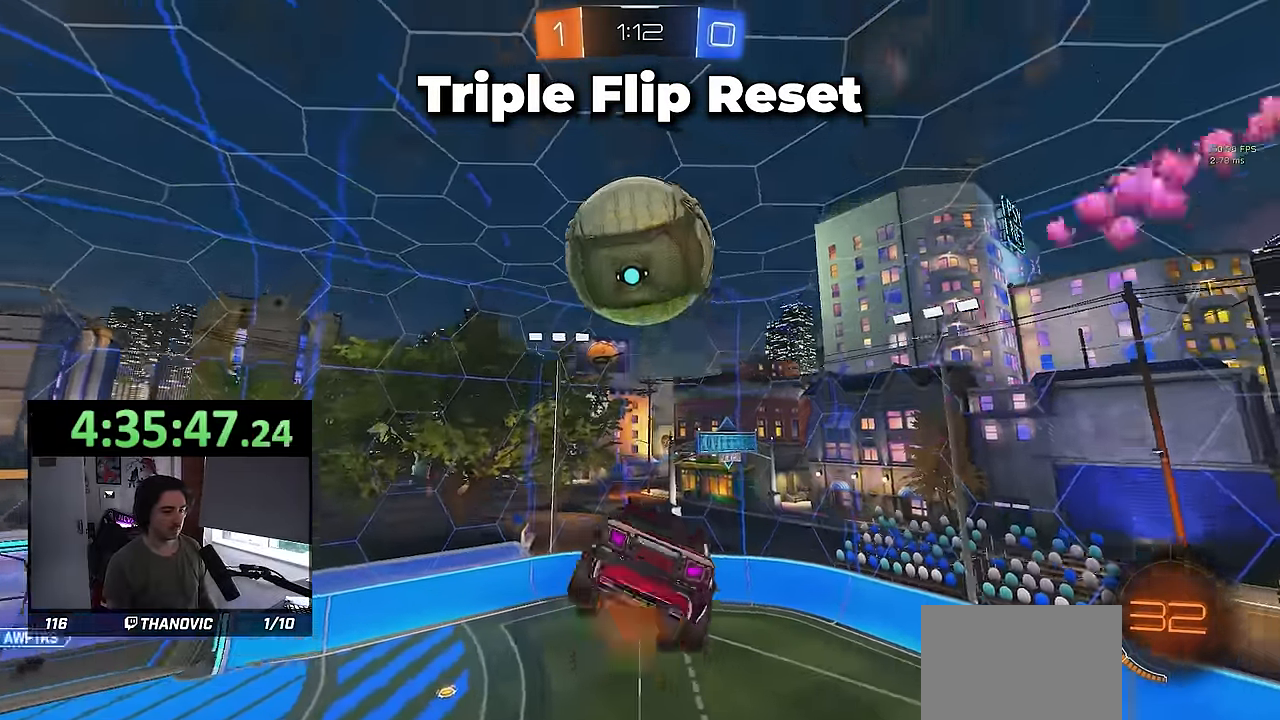
{"buttons": ["R1"], "left_stick": "up", "events": [[50, "CROSS", "up"], [50, "left_stick", "down-right"], [117, "R1", "down"], [150, "left_stick", "down"], [350, "left_stick", "down-left"], [467, "L1", "up"], [483, "left_stick", "up"]]}
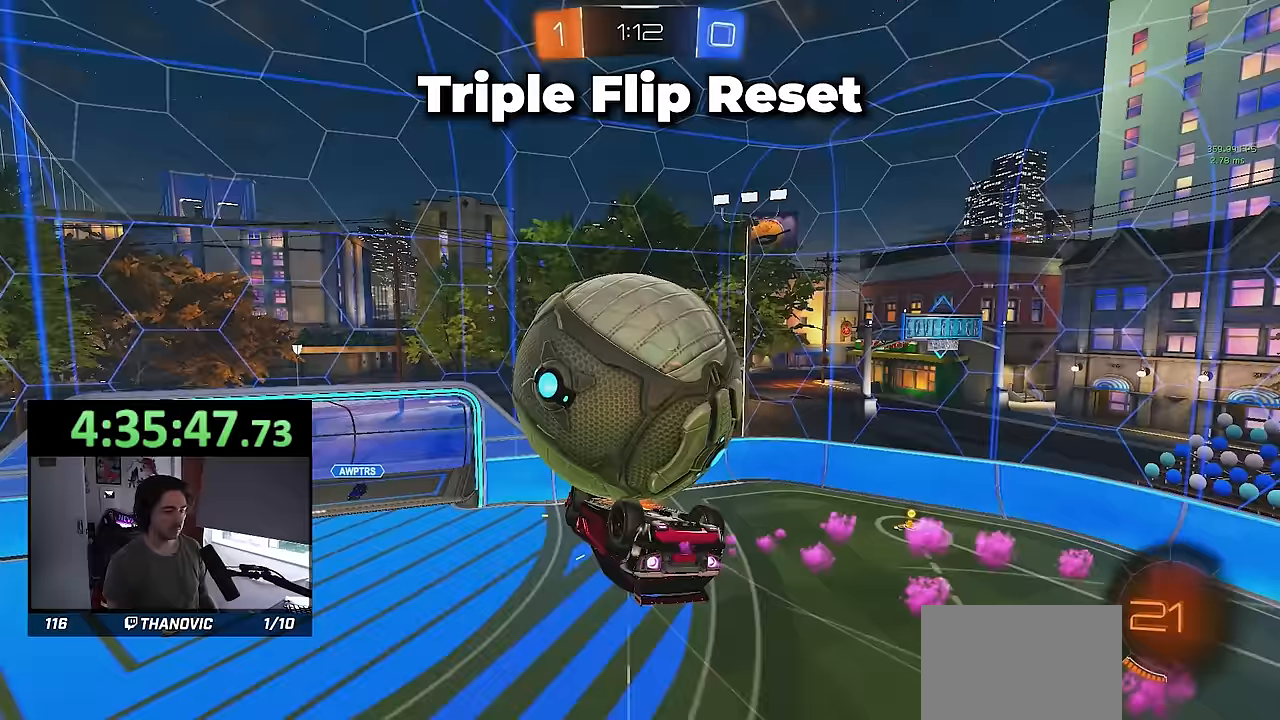
{"buttons": ["SQUARE"], "left_stick": "up-right", "events": [[133, "SQUARE", "down"], [167, "left_stick", "down"], [183, "SQUARE", "up"], [283, "SQUARE", "down"], [367, "R1", "up"], [483, "left_stick", "up-right"]]}
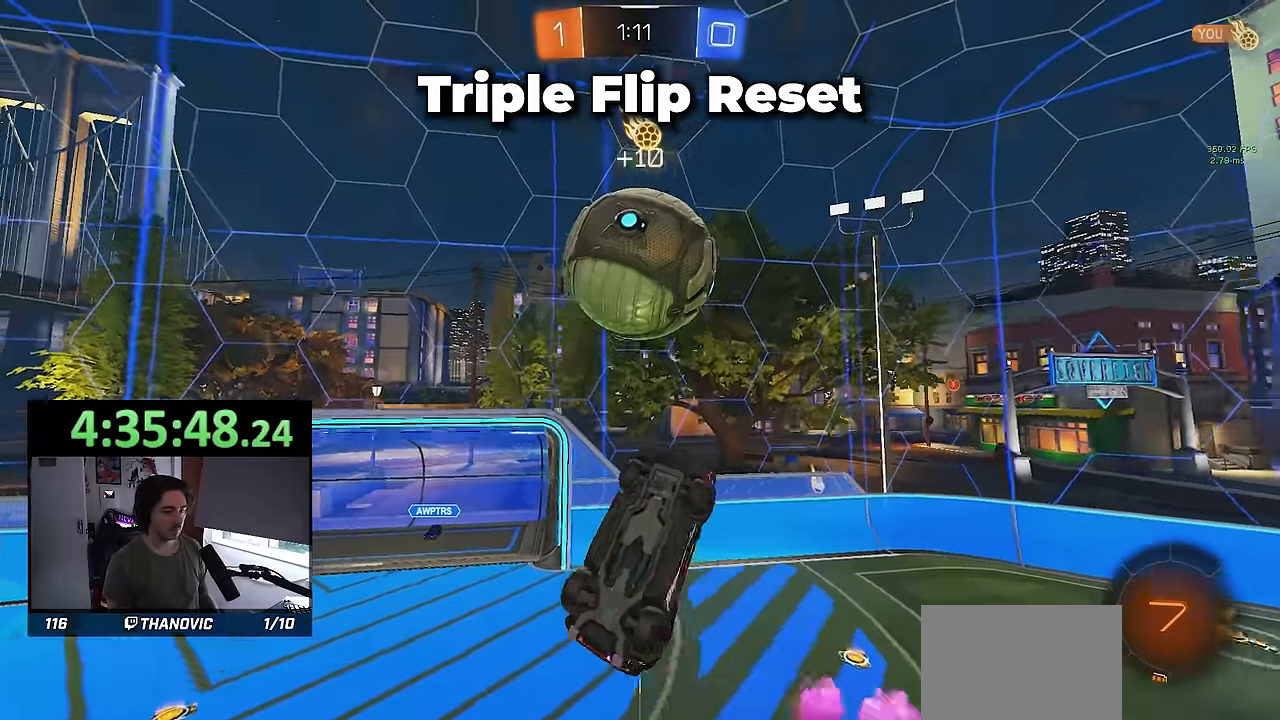
{"buttons": ["CROSS", "L1"], "left_stick": "up", "events": [[133, "left_stick", "right"], [350, "SQUARE", "up"], [383, "left_stick", "up"], [400, "L1", "down"], [433, "CROSS", "down"]]}
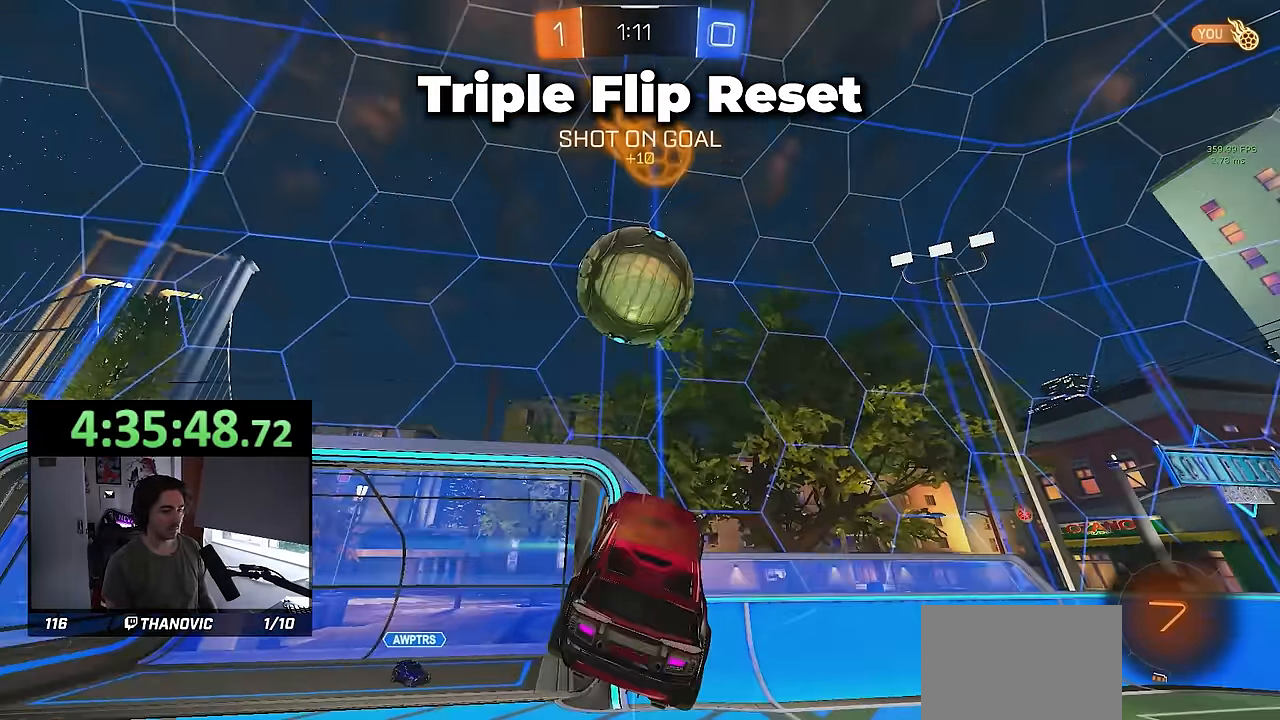
{"buttons": ["L1"], "left_stick": "left", "events": [[50, "CROSS", "up"], [67, "left_stick", "down"], [450, "left_stick", "left"]]}
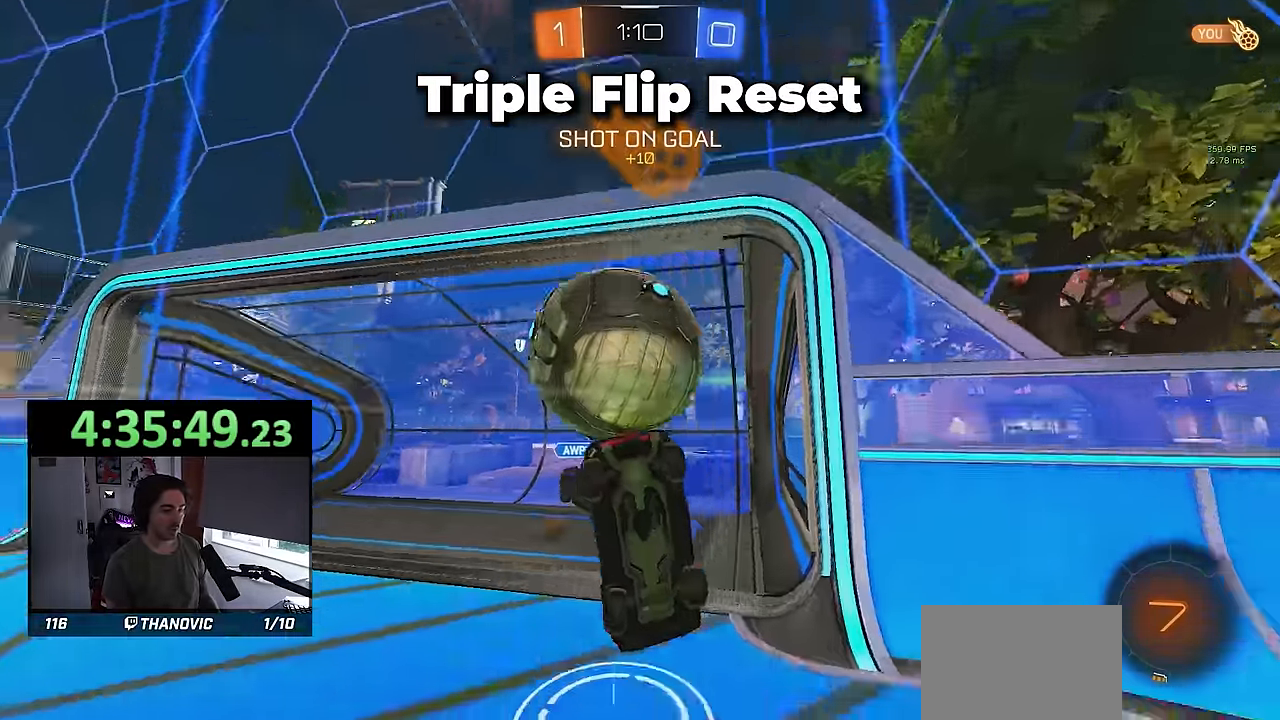
{"buttons": ["L1"], "left_stick": "down-left", "events": [[450, "left_stick", "down-left"]]}
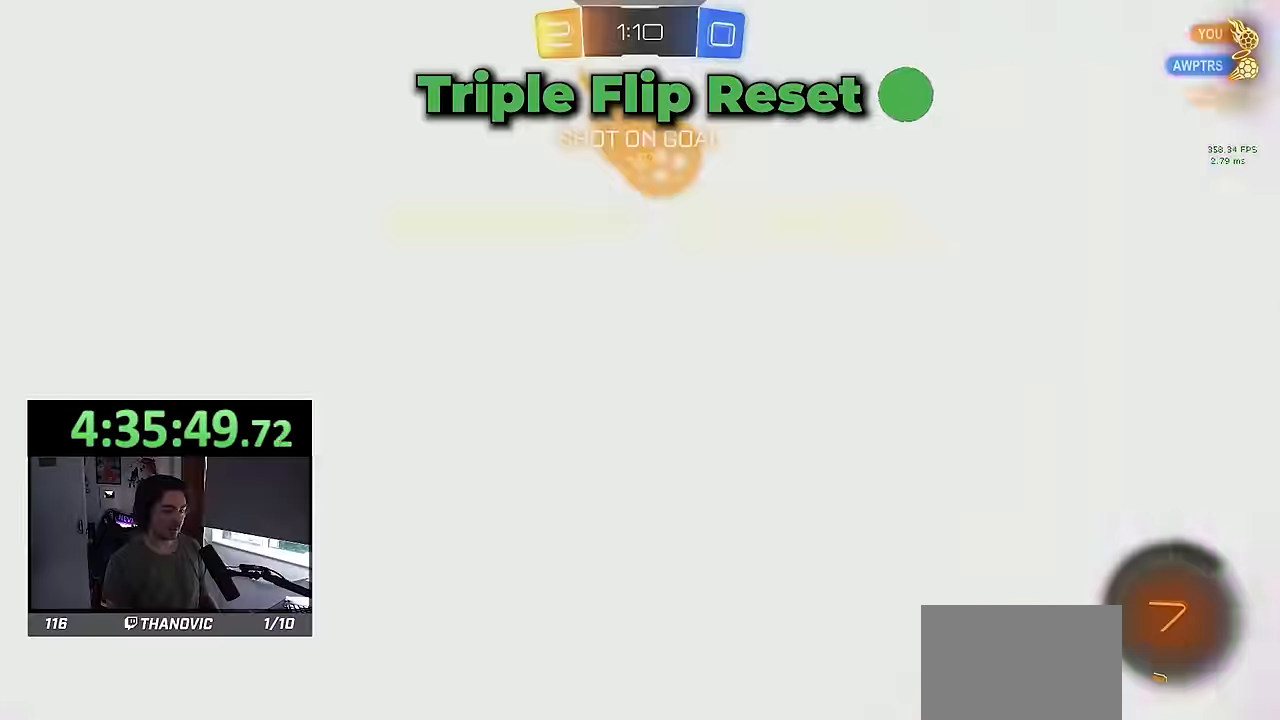
{"buttons": [], "left_stick": "center", "events": [[67, "left_stick", "left"], [200, "L1", "up"], [217, "left_stick", "center"]]}